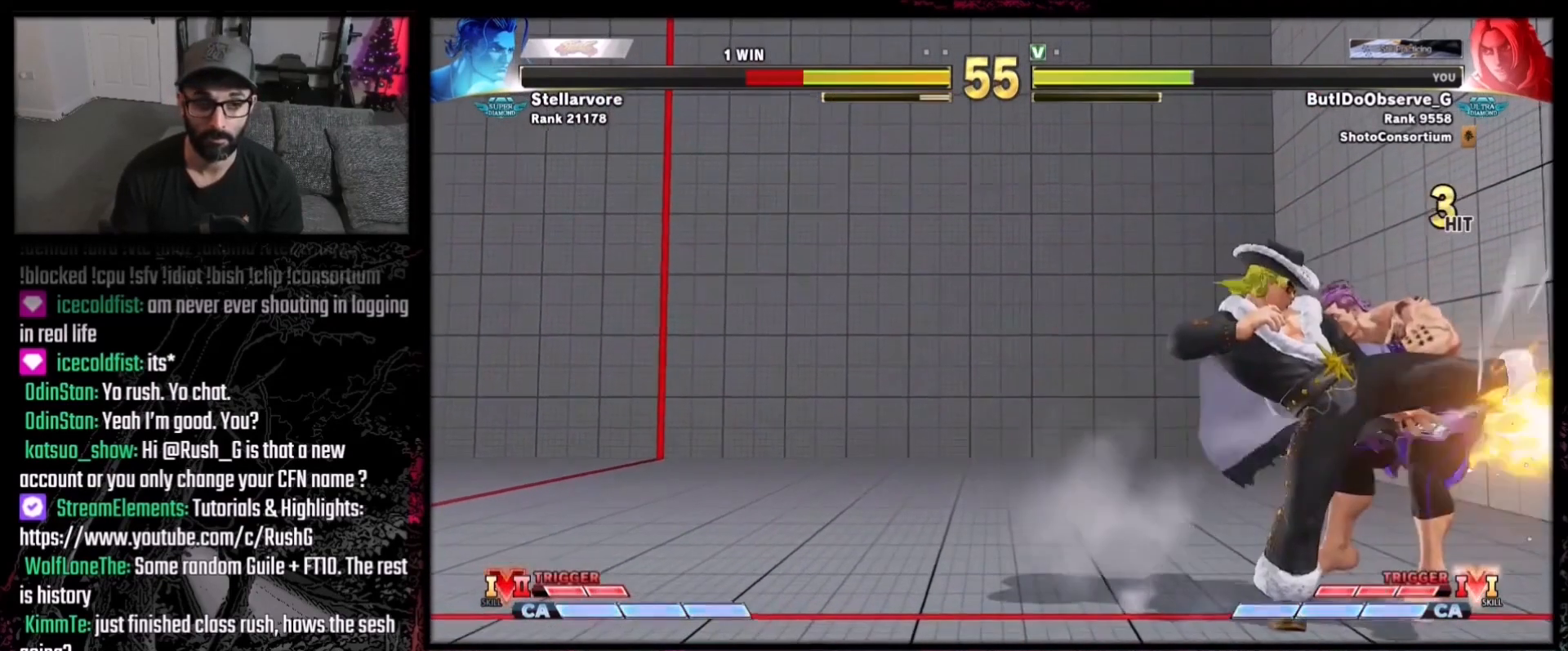
Gameplay with a controller (Xbox layout); each line is a JSON object with the inputs held at the frame after it. "events" lists button and stick changes between this image and that frame as [ms after this image, input, new state], when the widget could be followed in between. Not read: L3 R3.
{"buttons": ["DPAD_RIGHT"], "events": [[167, "B", "up"], [200, "Y", "up"], [300, "DPAD_RIGHT", "down"], [367, "DPAD_DOWN", "down"], [467, "DPAD_DOWN", "up"]]}
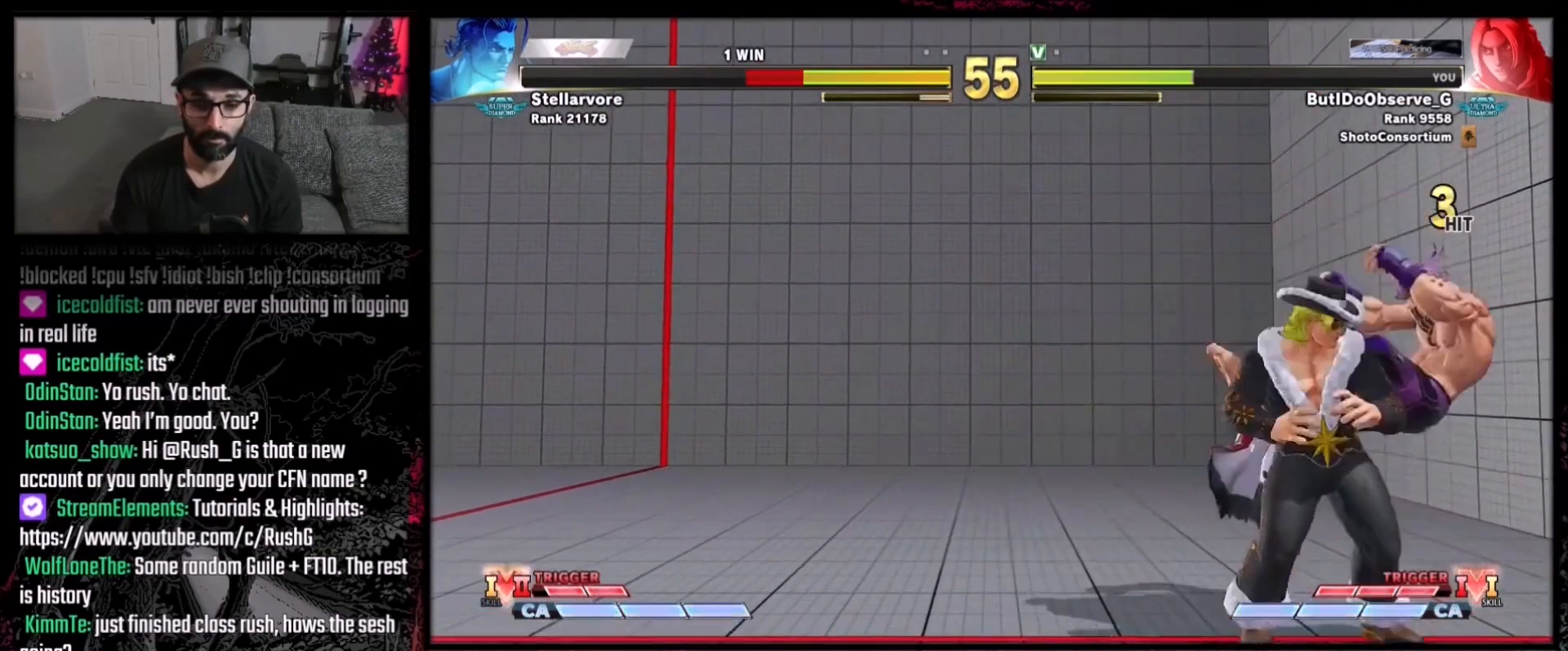
{"buttons": [], "events": [[34, "DPAD_RIGHT", "up"], [34, "R1", "down"], [100, "R1", "up"]]}
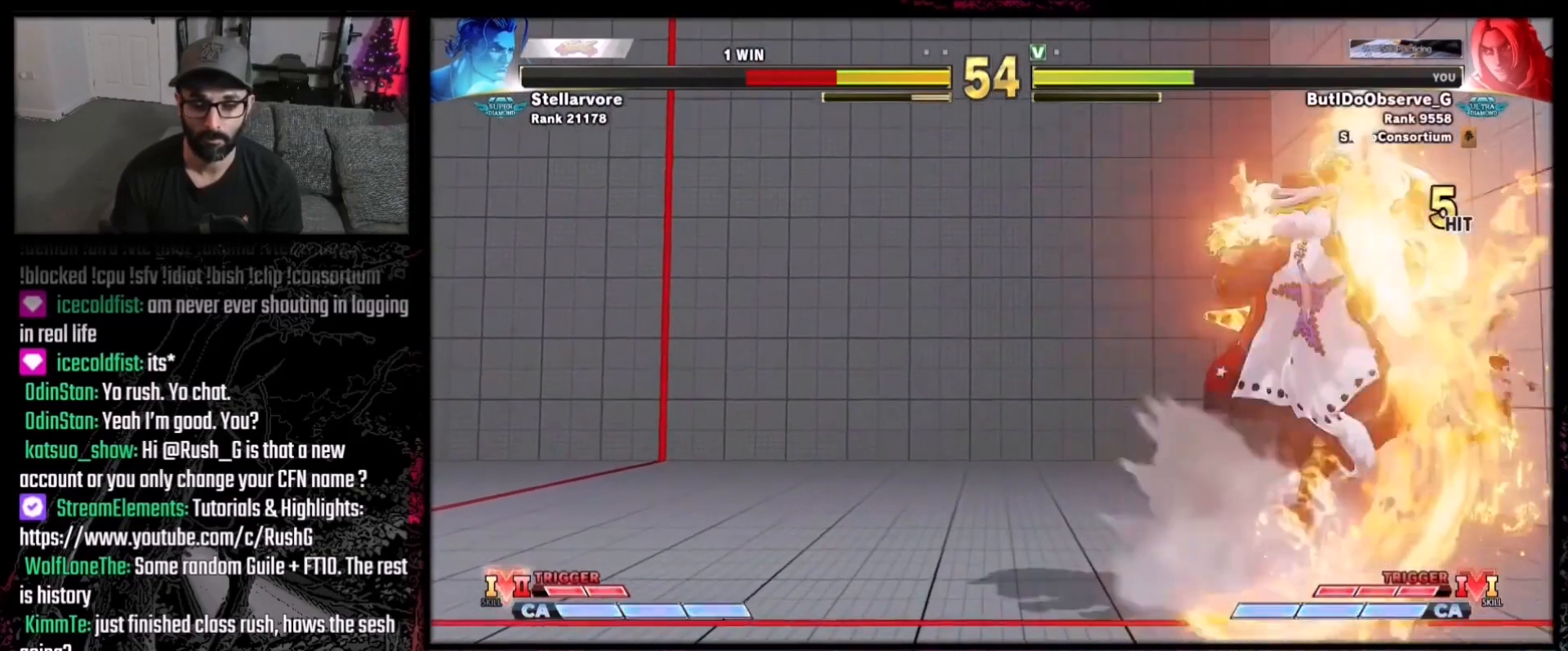
{"buttons": [], "events": []}
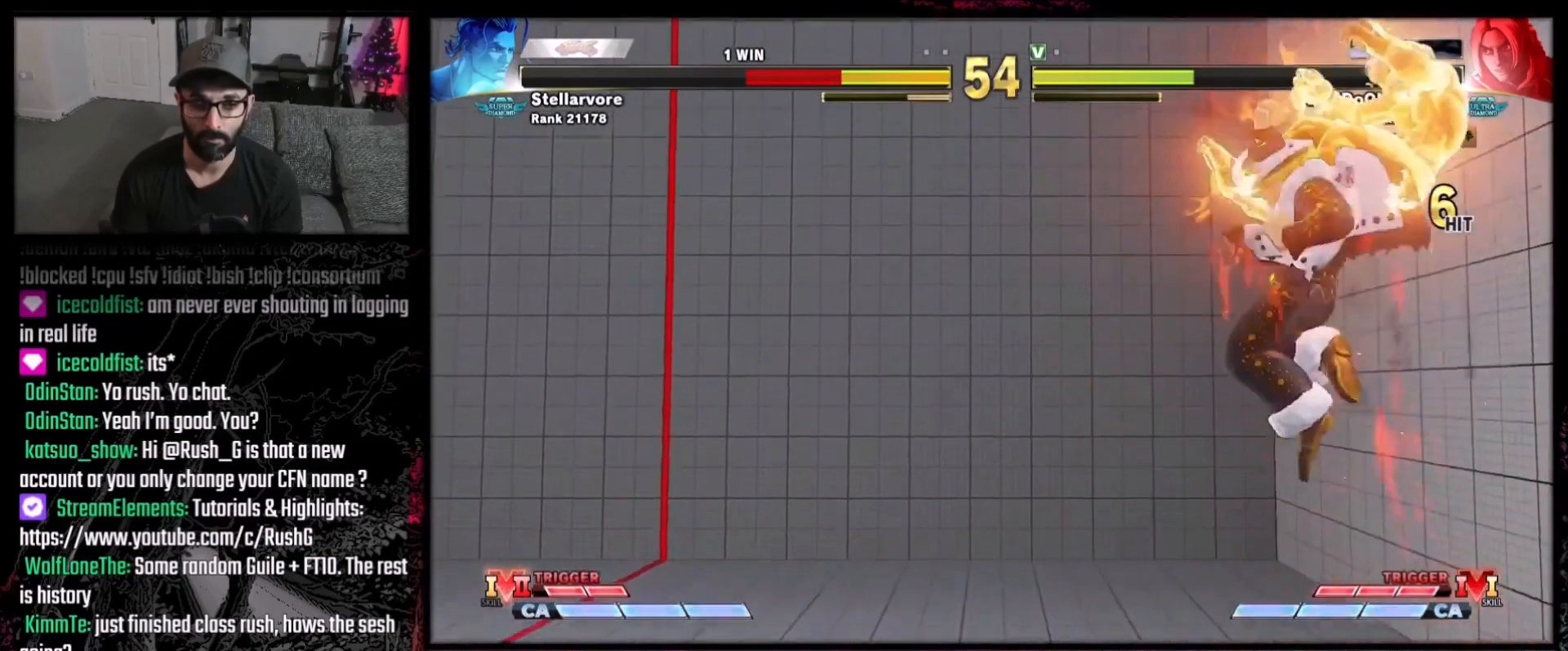
{"buttons": ["DPAD_DOWN"], "events": [[468, "DPAD_DOWN", "down"]]}
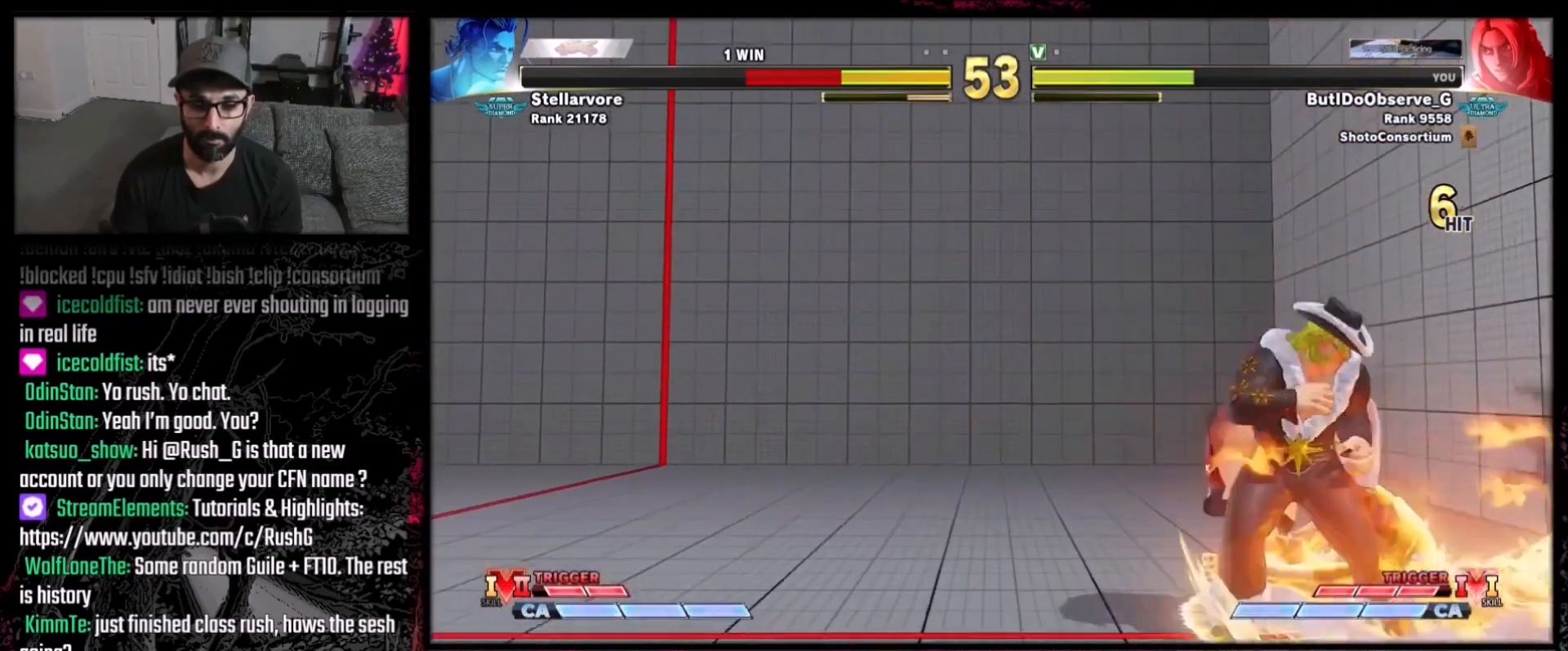
{"buttons": [], "events": [[400, "X", "down"], [467, "DPAD_DOWN", "up"], [500, "X", "up"]]}
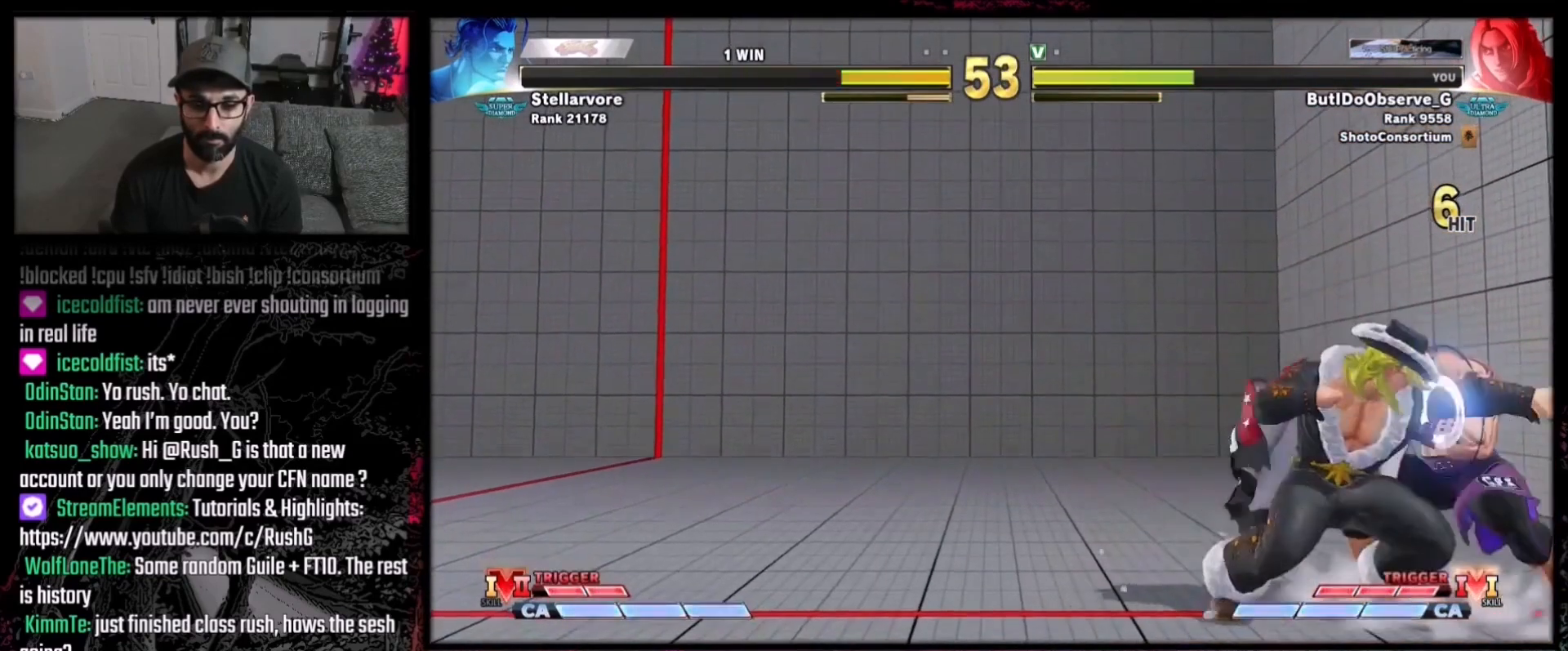
{"buttons": [], "events": [[67, "DPAD_RIGHT", "down"], [201, "A", "down"], [234, "X", "down"], [267, "DPAD_RIGHT", "up"], [434, "A", "up"], [468, "X", "up"]]}
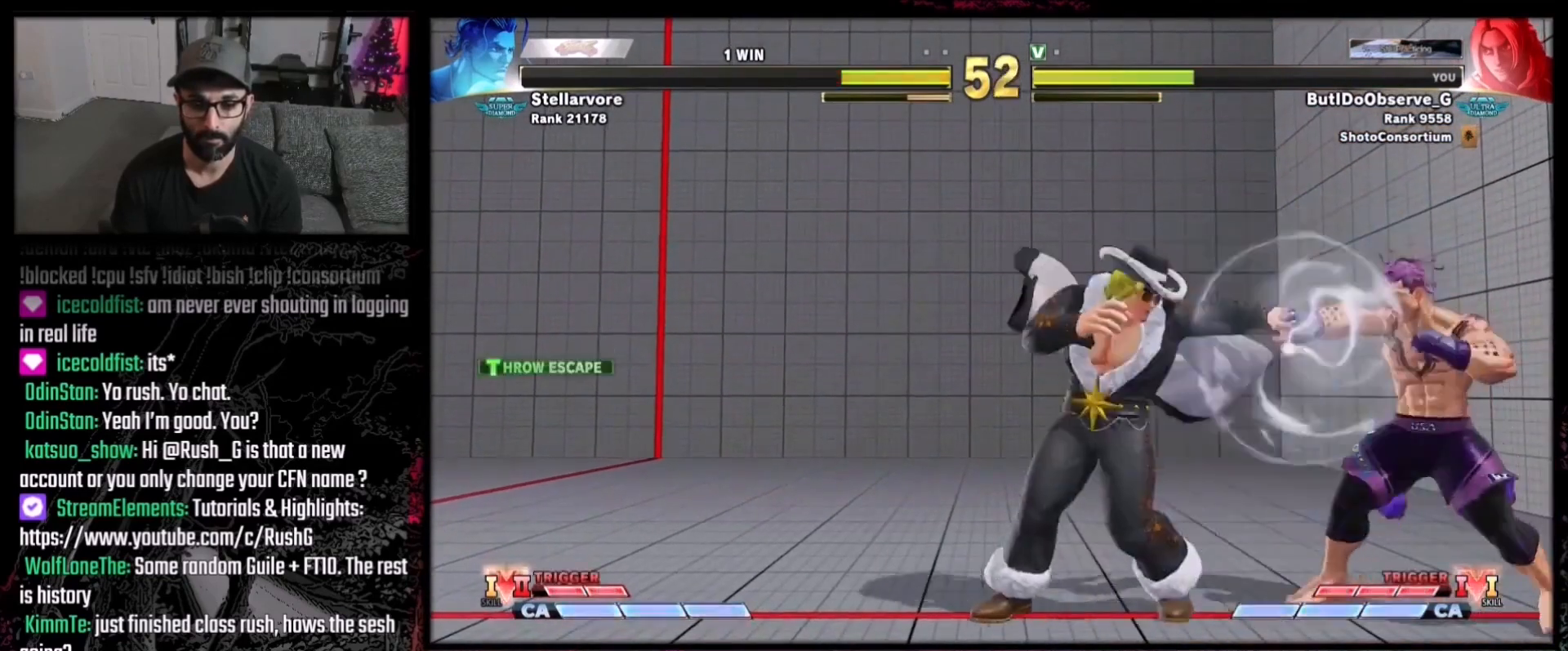
{"buttons": ["DPAD_RIGHT"], "events": [[467, "DPAD_RIGHT", "down"]]}
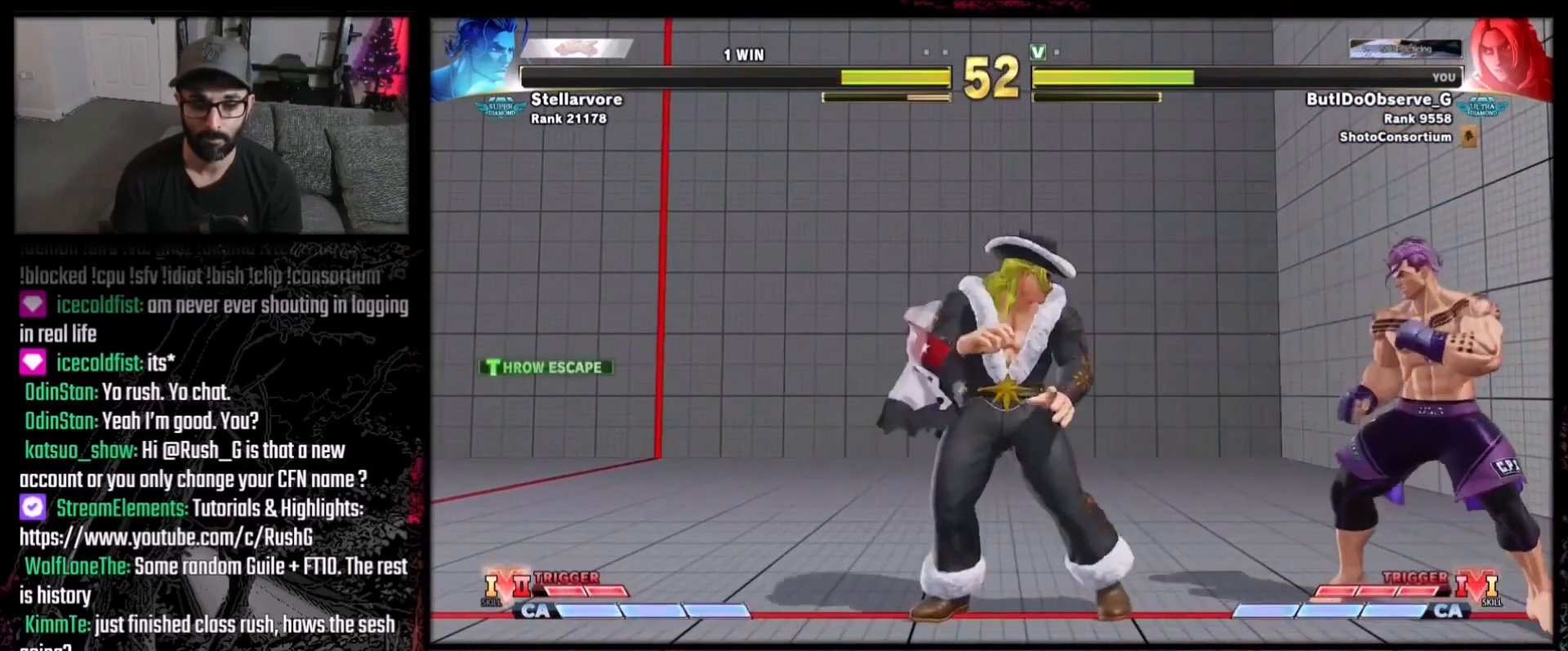
{"buttons": ["DPAD_DOWN", "DPAD_LEFT"], "events": [[167, "DPAD_LEFT", "down"], [167, "DPAD_RIGHT", "up"], [367, "DPAD_DOWN", "down"]]}
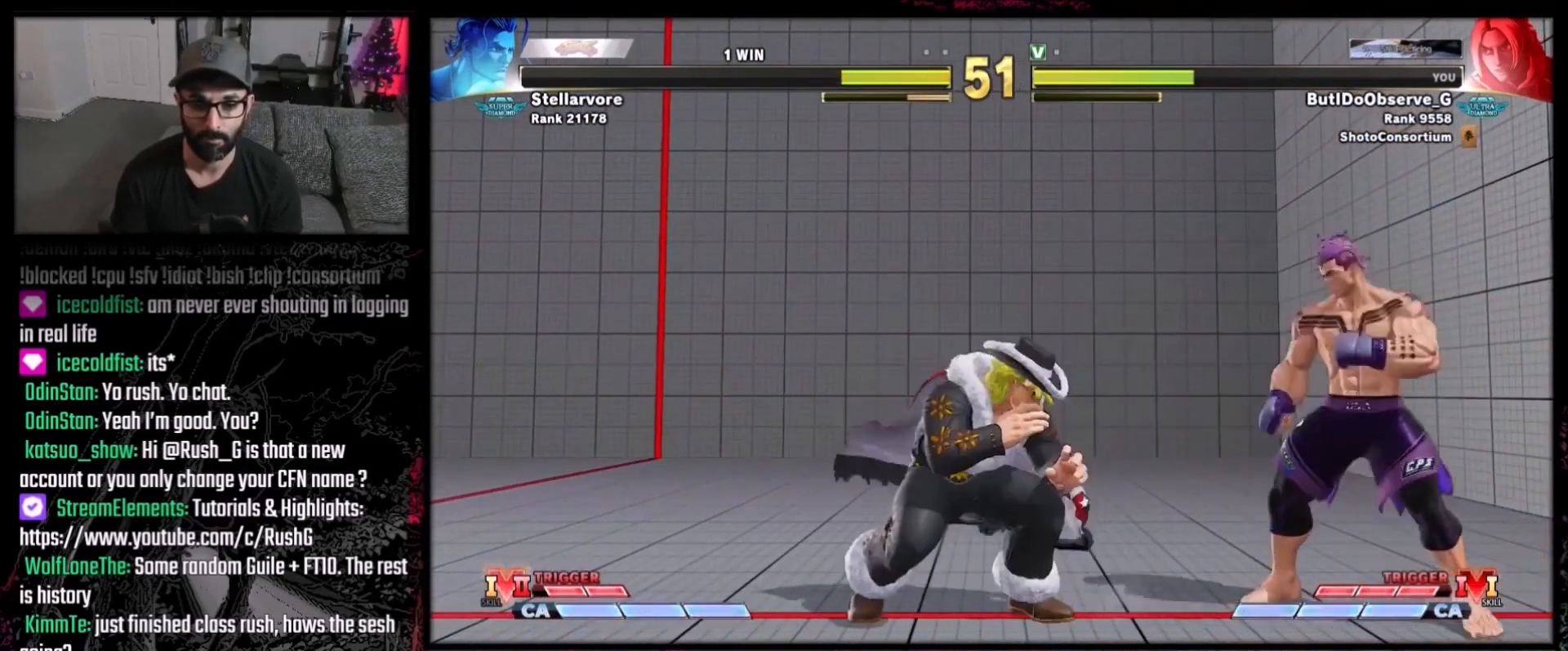
{"buttons": ["R2"], "events": [[200, "Y", "down"], [233, "Y", "up"], [367, "R1", "down"], [367, "R2", "down"], [467, "DPAD_DOWN", "up"], [467, "DPAD_LEFT", "up"], [500, "R1", "up"]]}
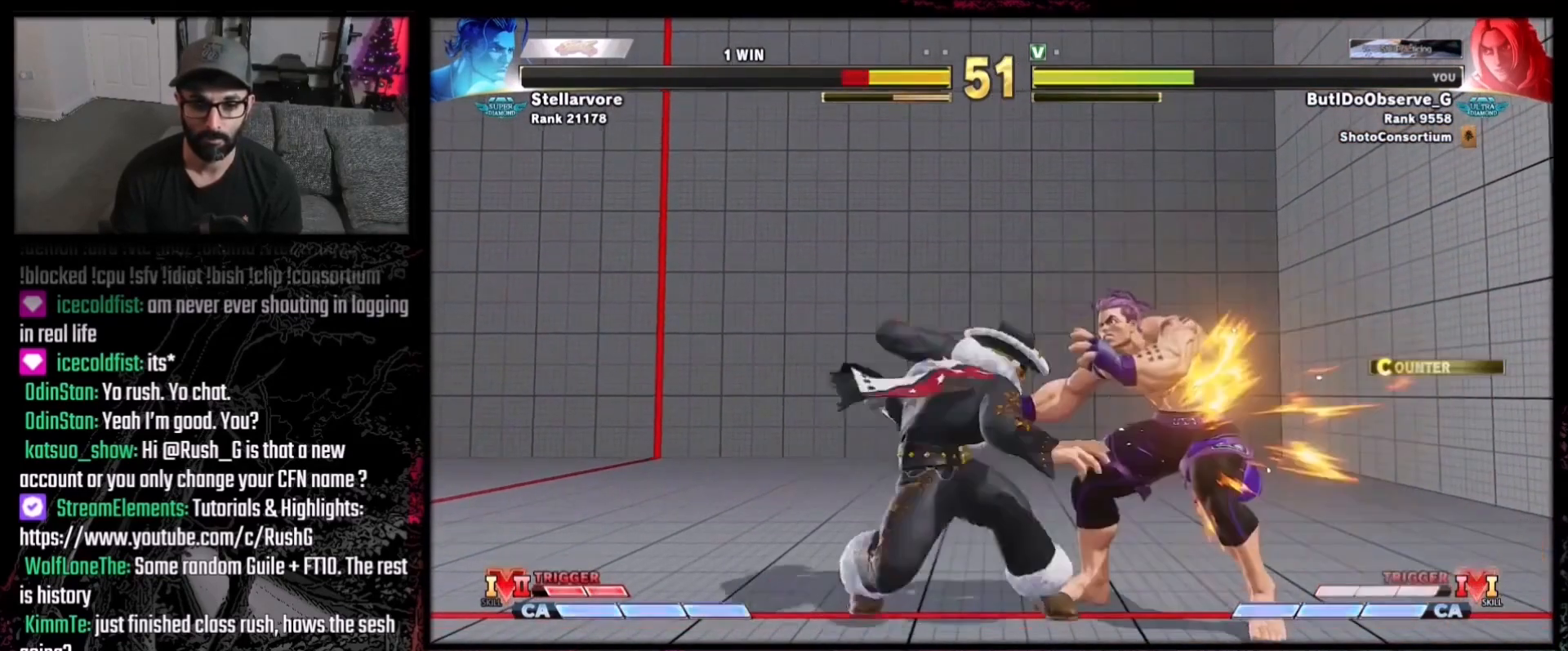
{"buttons": ["DPAD_DOWN"], "events": [[34, "R2", "up"], [401, "DPAD_DOWN", "down"]]}
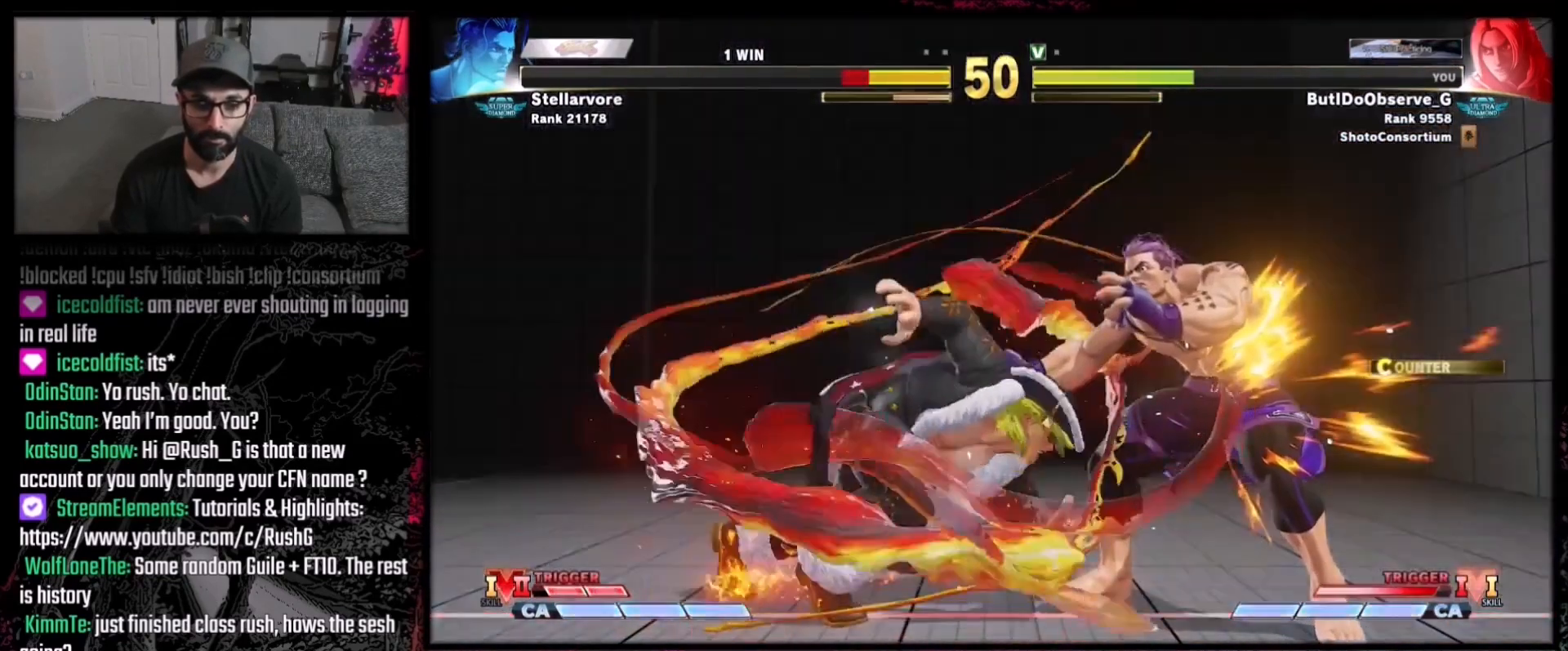
{"buttons": [], "events": [[233, "R1", "down"], [300, "DPAD_RIGHT", "down"], [334, "R1", "up"], [367, "DPAD_DOWN", "up"], [400, "X", "down"], [434, "DPAD_RIGHT", "up"], [500, "X", "up"]]}
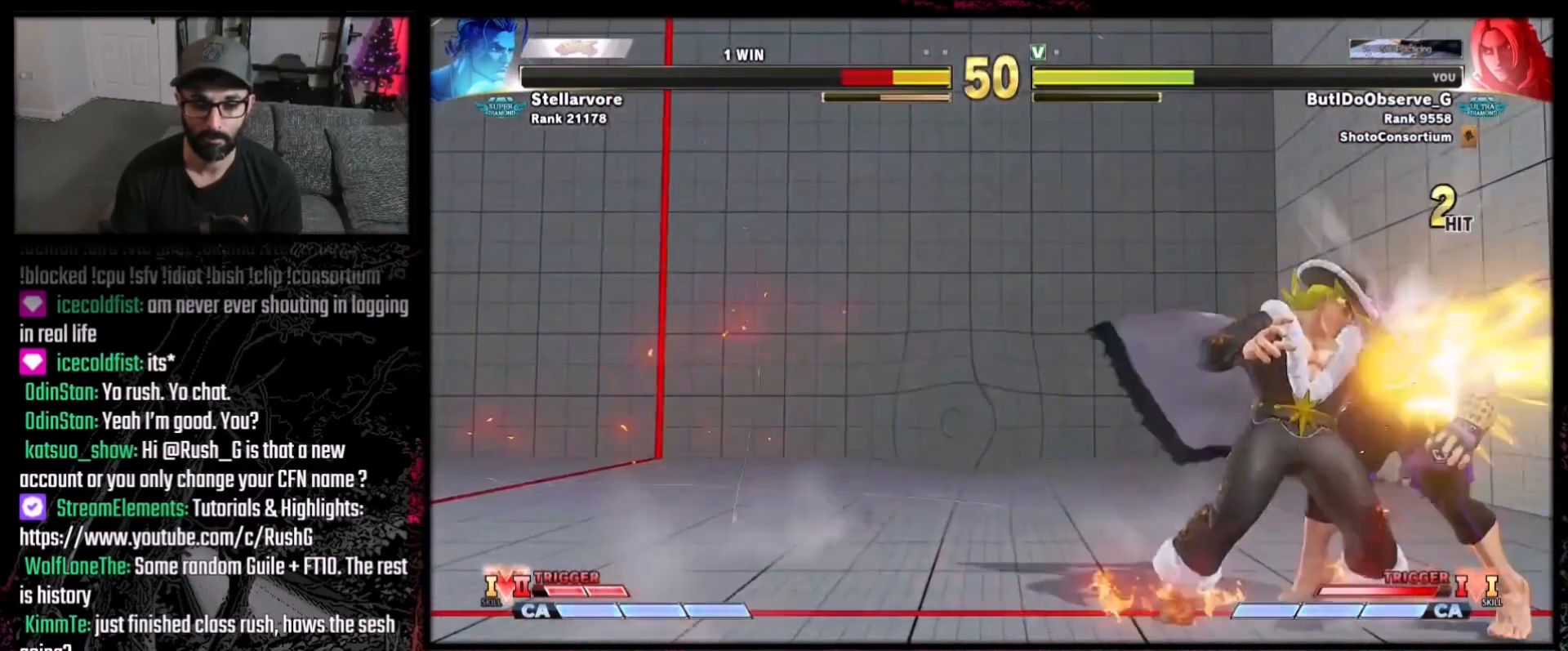
{"buttons": [], "events": []}
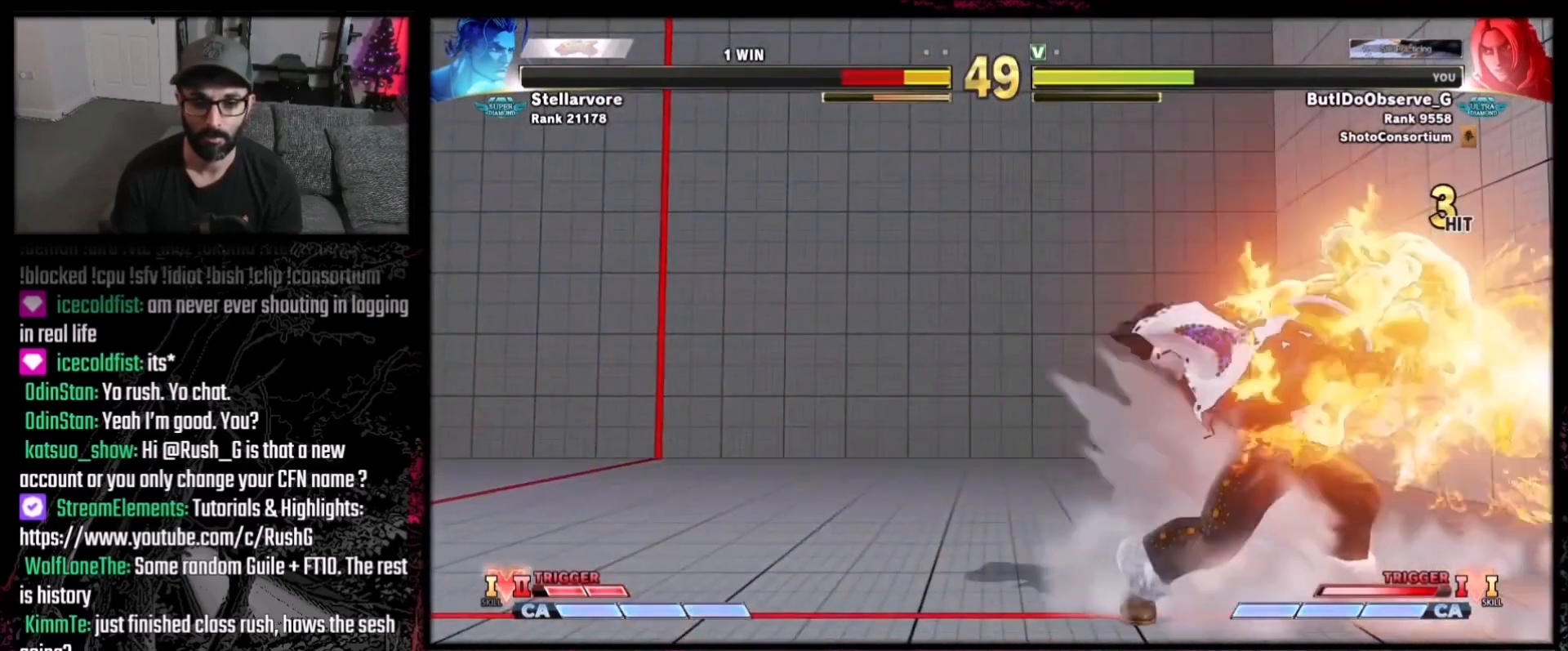
{"buttons": ["DPAD_RIGHT"], "events": [[400, "DPAD_RIGHT", "down"]]}
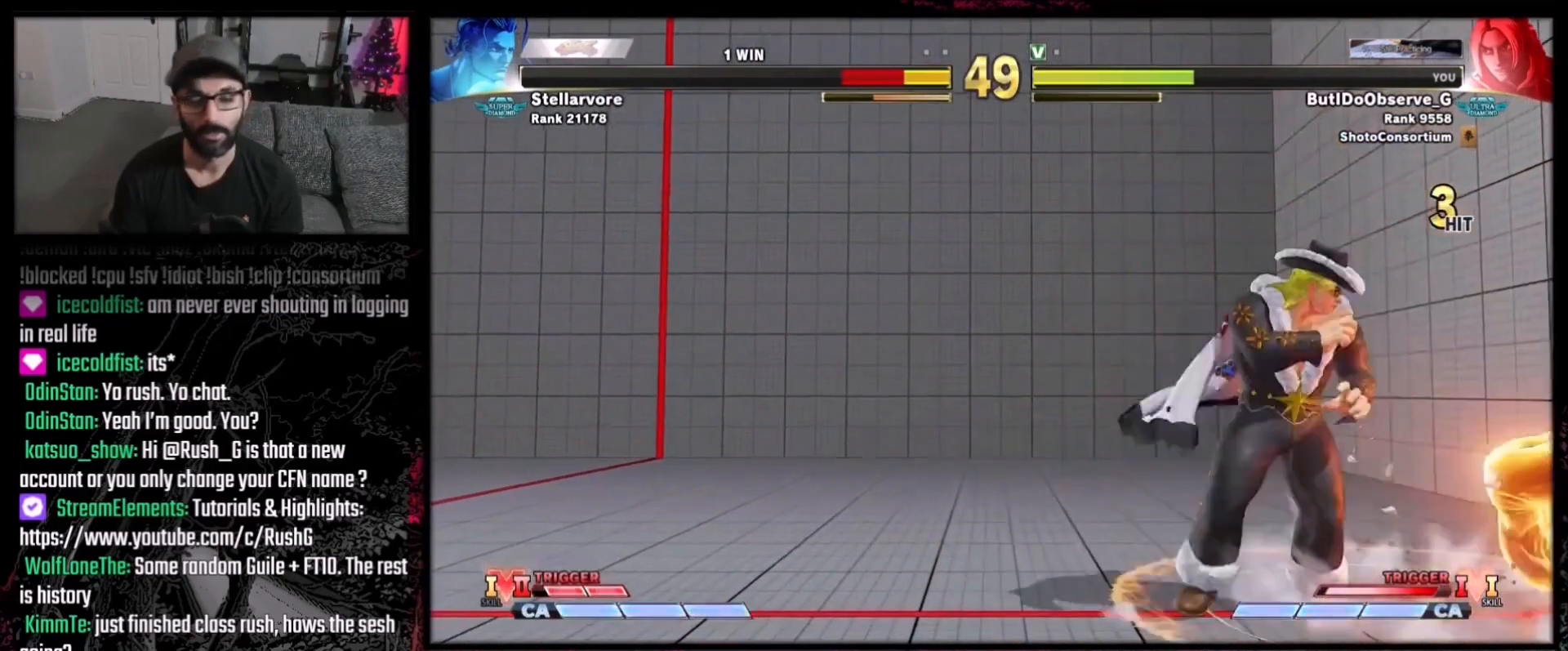
{"buttons": ["DPAD_DOWN"], "events": [[67, "DPAD_RIGHT", "up"], [167, "DPAD_DOWN", "down"]]}
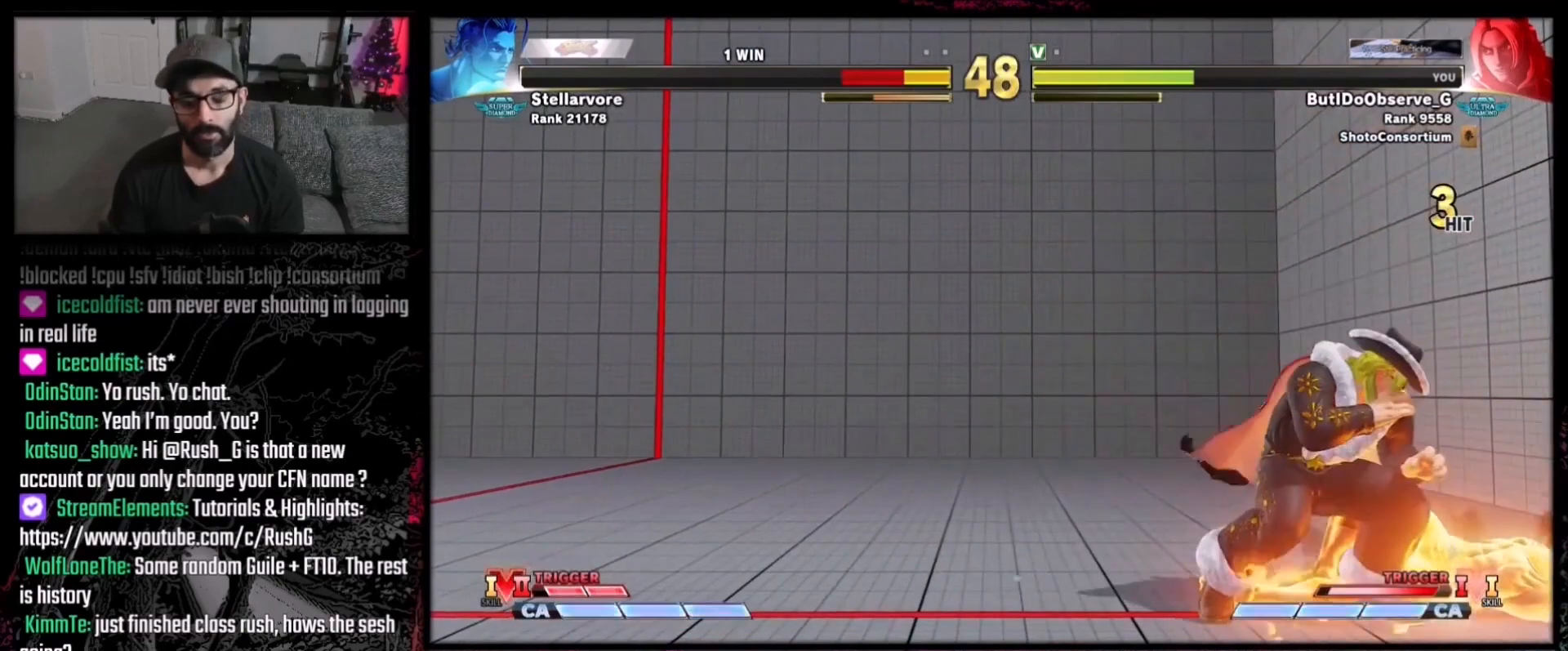
{"buttons": ["DPAD_DOWN"], "events": []}
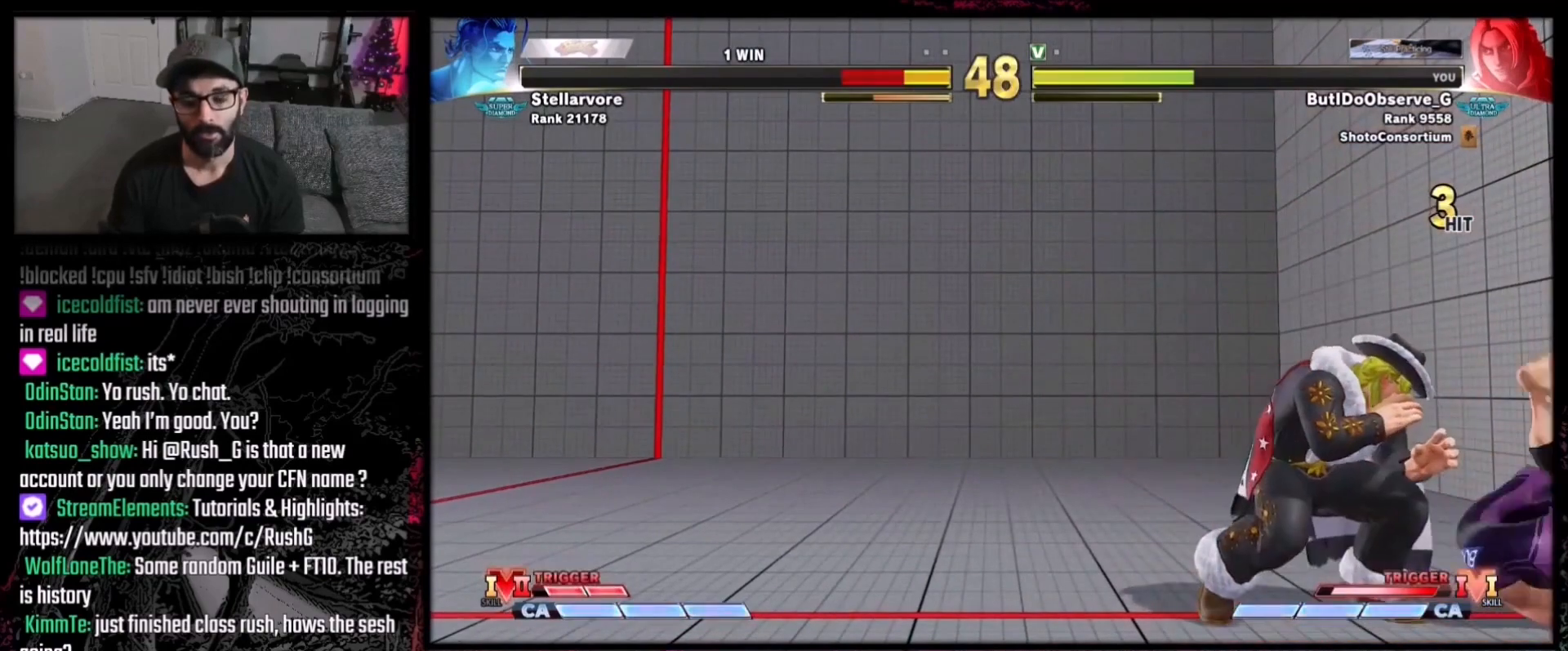
{"buttons": ["DPAD_DOWN"], "events": [[267, "X", "down"], [401, "X", "up"]]}
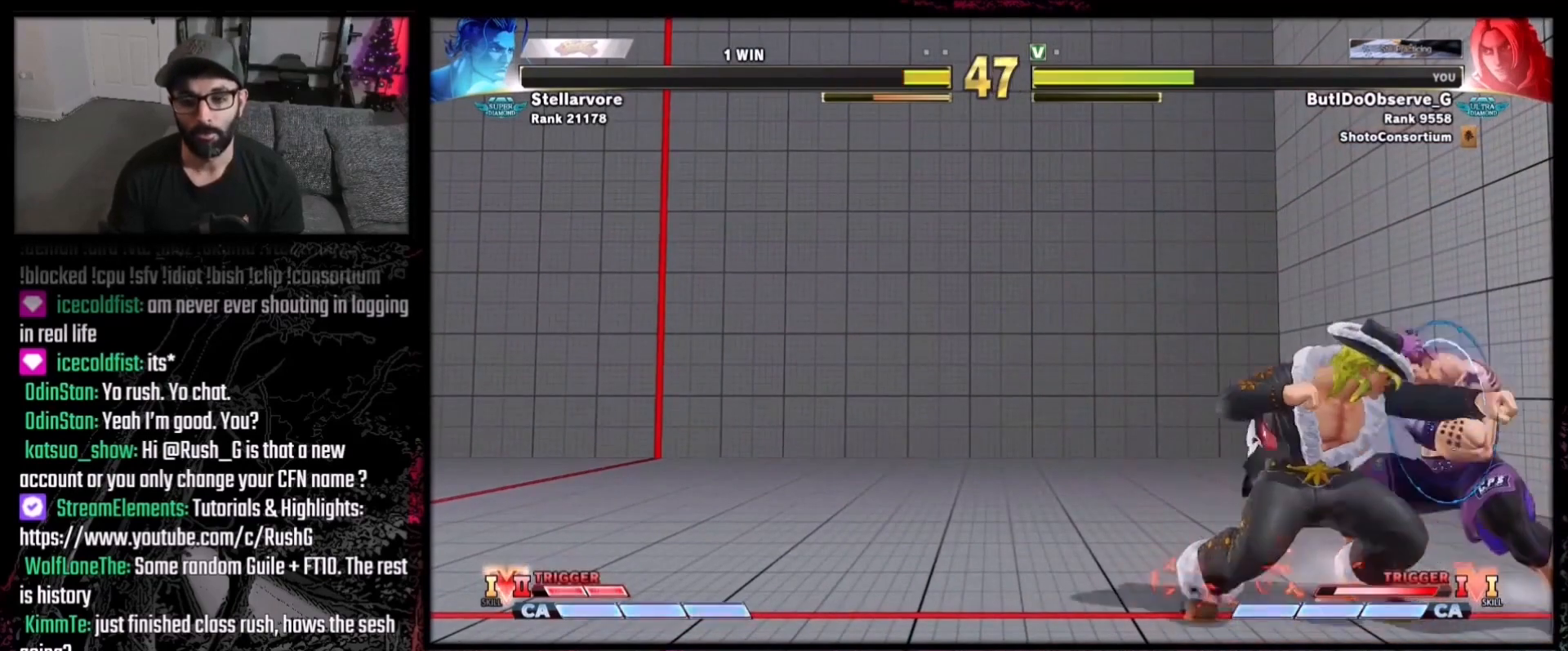
{"buttons": ["DPAD_DOWN"], "events": [[100, "X", "down"], [200, "X", "up"]]}
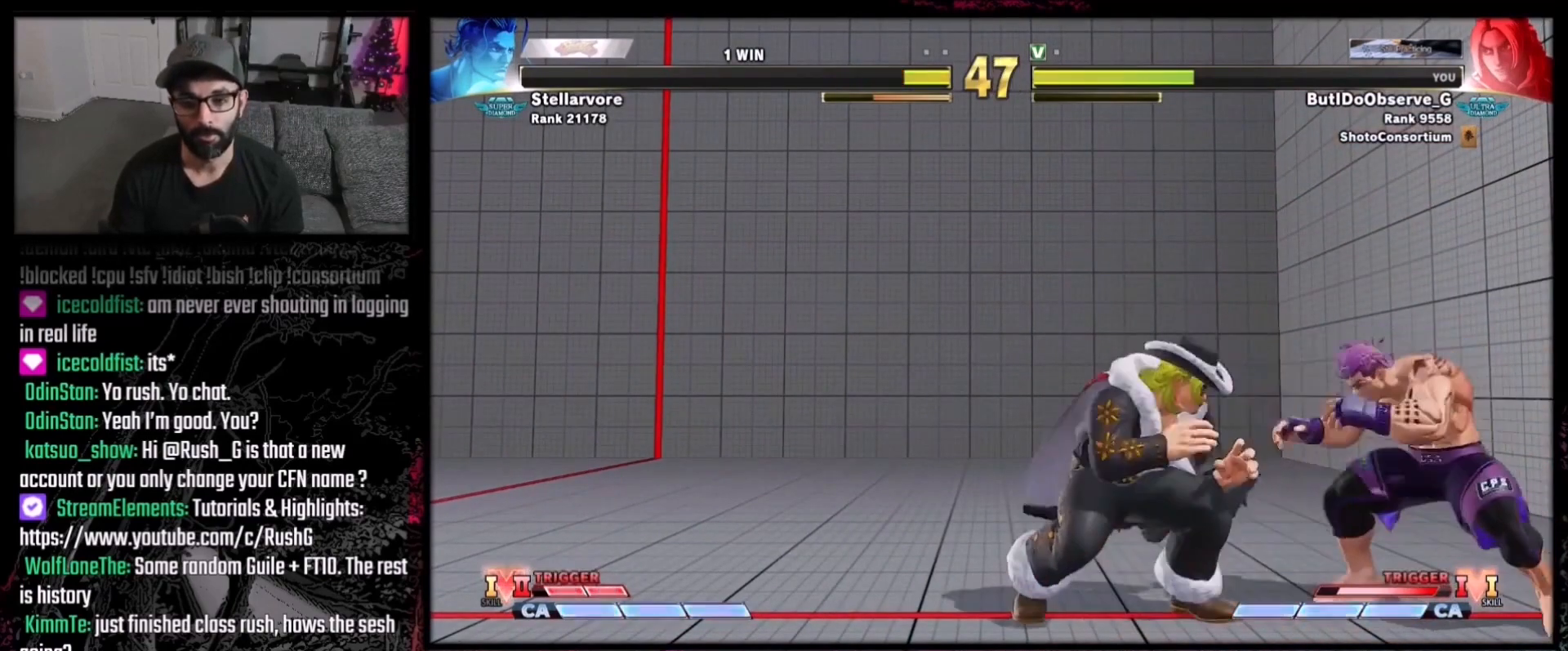
{"buttons": ["DPAD_DOWN", "DPAD_LEFT"], "events": [[401, "DPAD_LEFT", "down"]]}
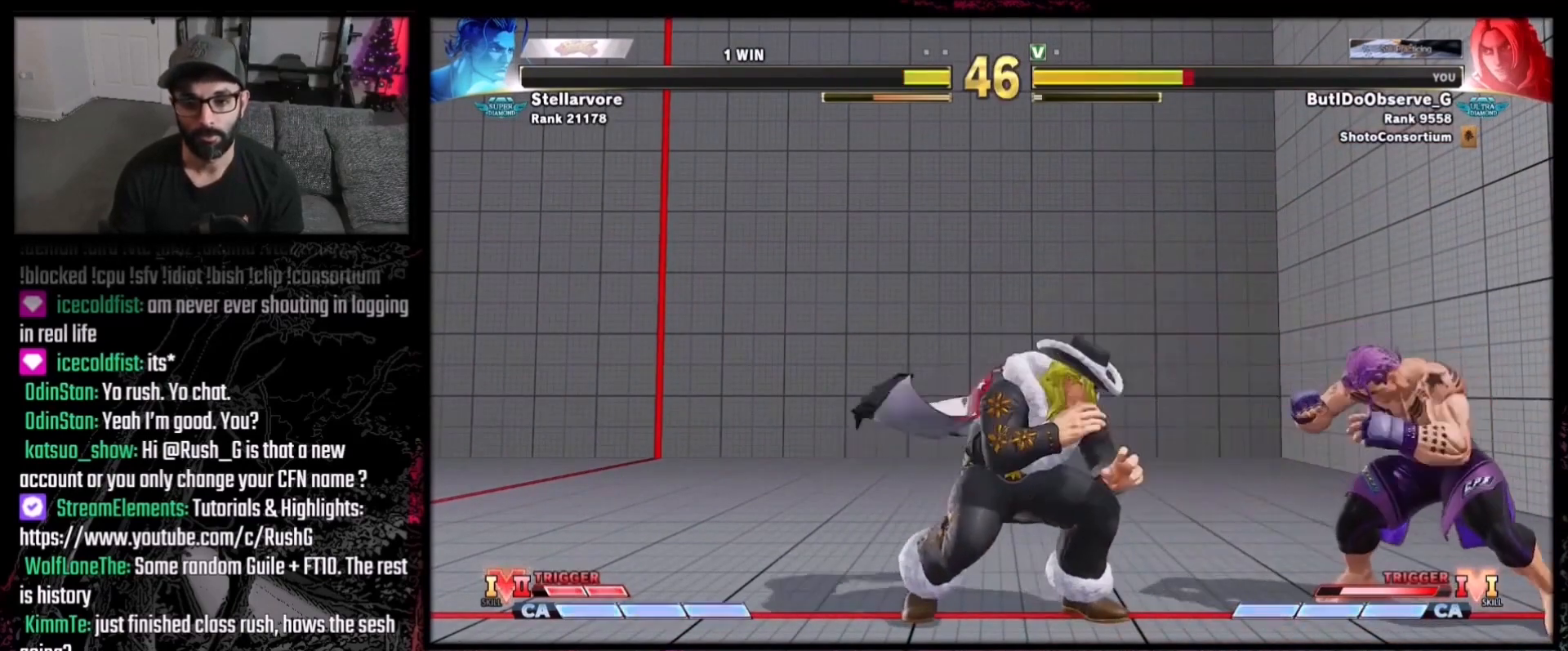
{"buttons": ["DPAD_LEFT"], "events": [[67, "DPAD_DOWN", "up"], [167, "DPAD_DOWN", "down"], [367, "DPAD_DOWN", "up"]]}
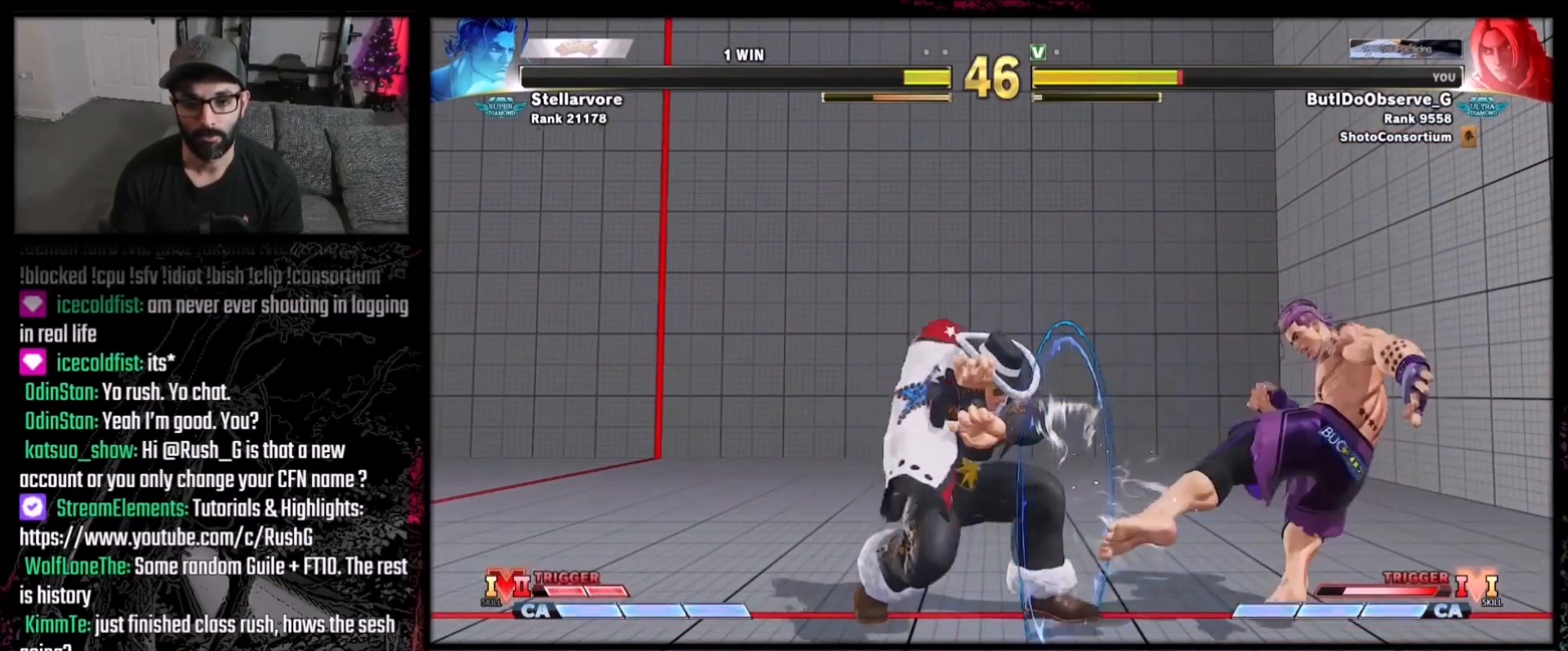
{"buttons": [], "events": [[167, "DPAD_LEFT", "up"], [234, "DPAD_LEFT", "down"], [434, "DPAD_LEFT", "up"]]}
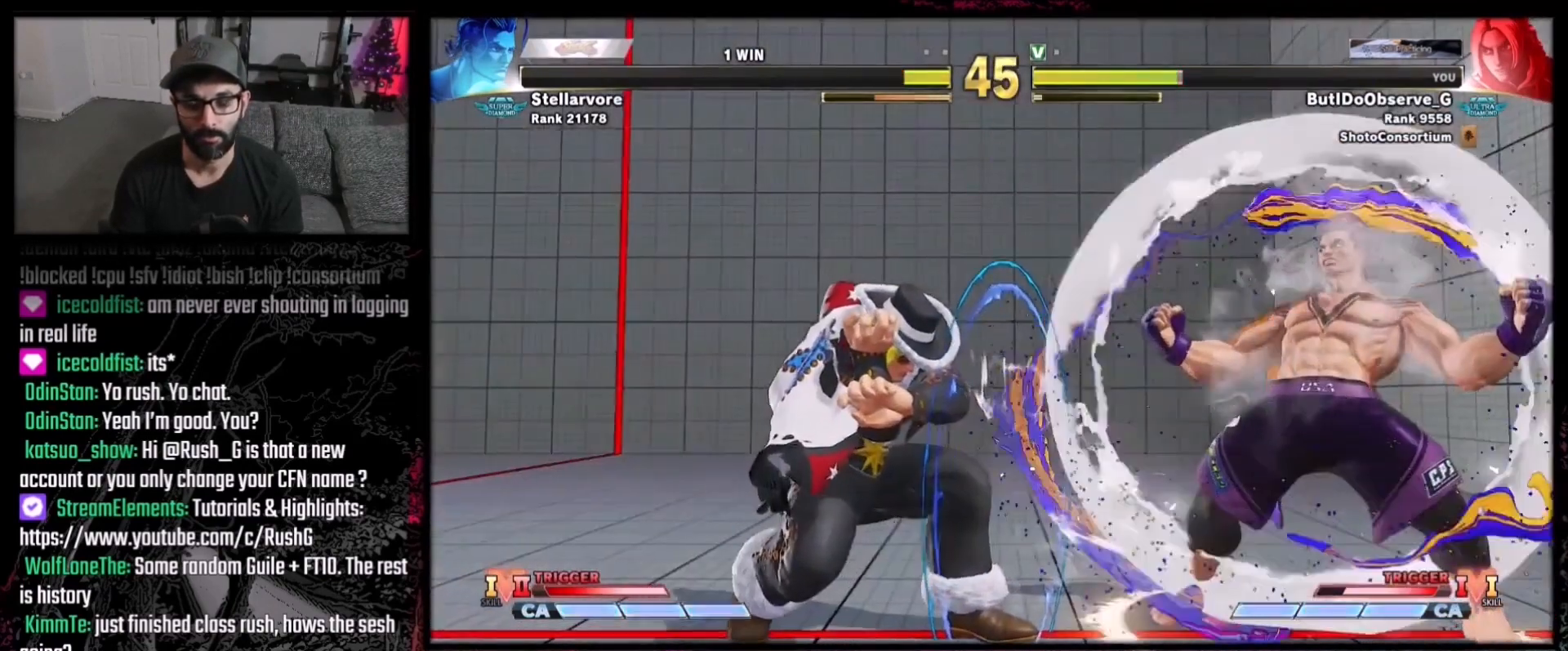
{"buttons": [], "events": []}
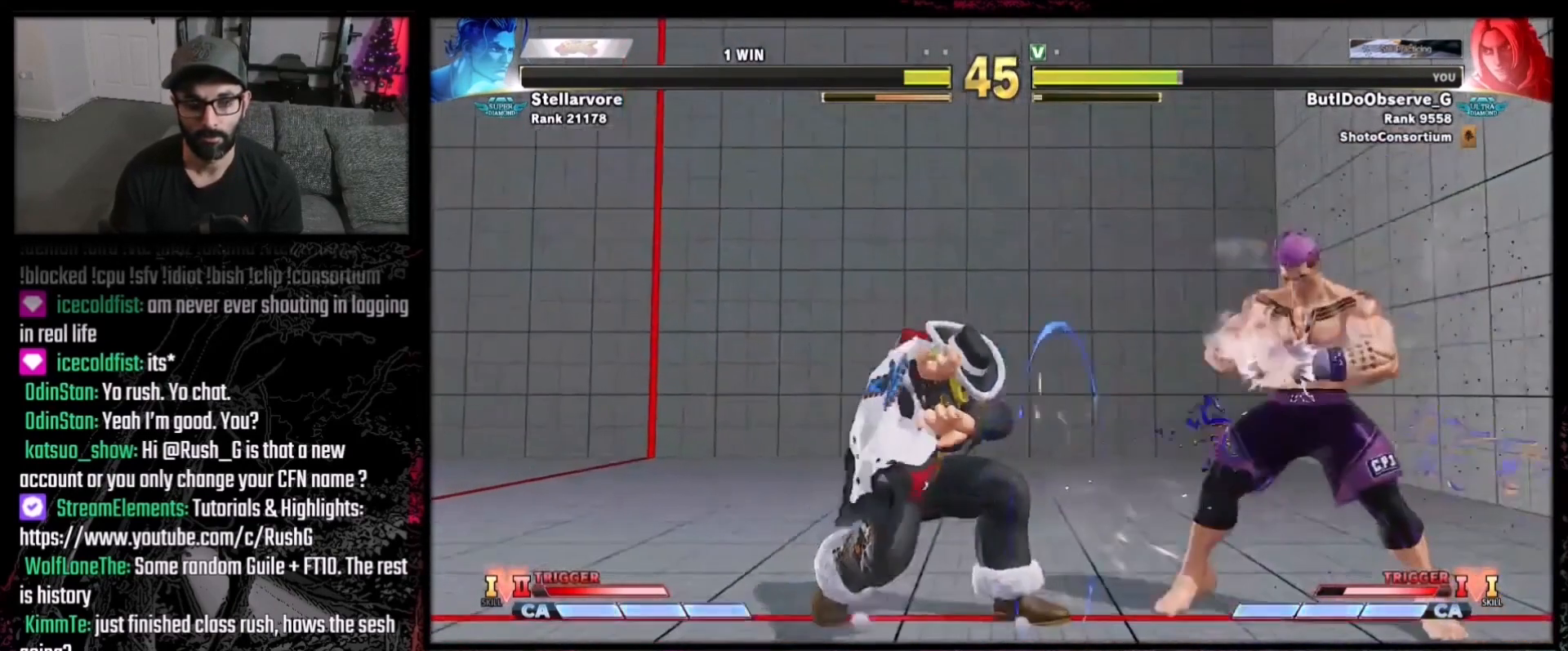
{"buttons": ["DPAD_DOWN", "DPAD_LEFT"], "events": [[67, "DPAD_LEFT", "down"], [134, "DPAD_DOWN", "down"]]}
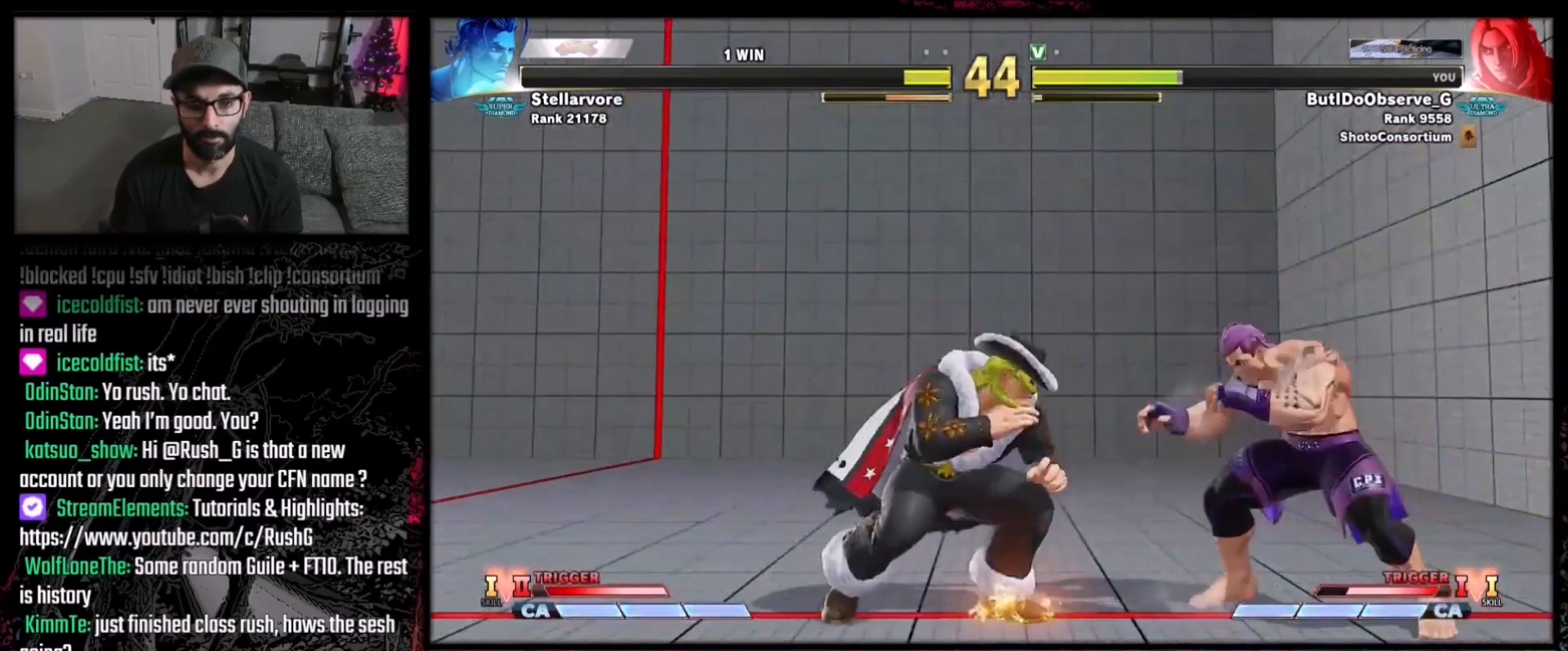
{"buttons": ["DPAD_DOWN", "DPAD_LEFT"], "events": [[133, "DPAD_DOWN", "up"], [167, "DPAD_DOWN", "down"]]}
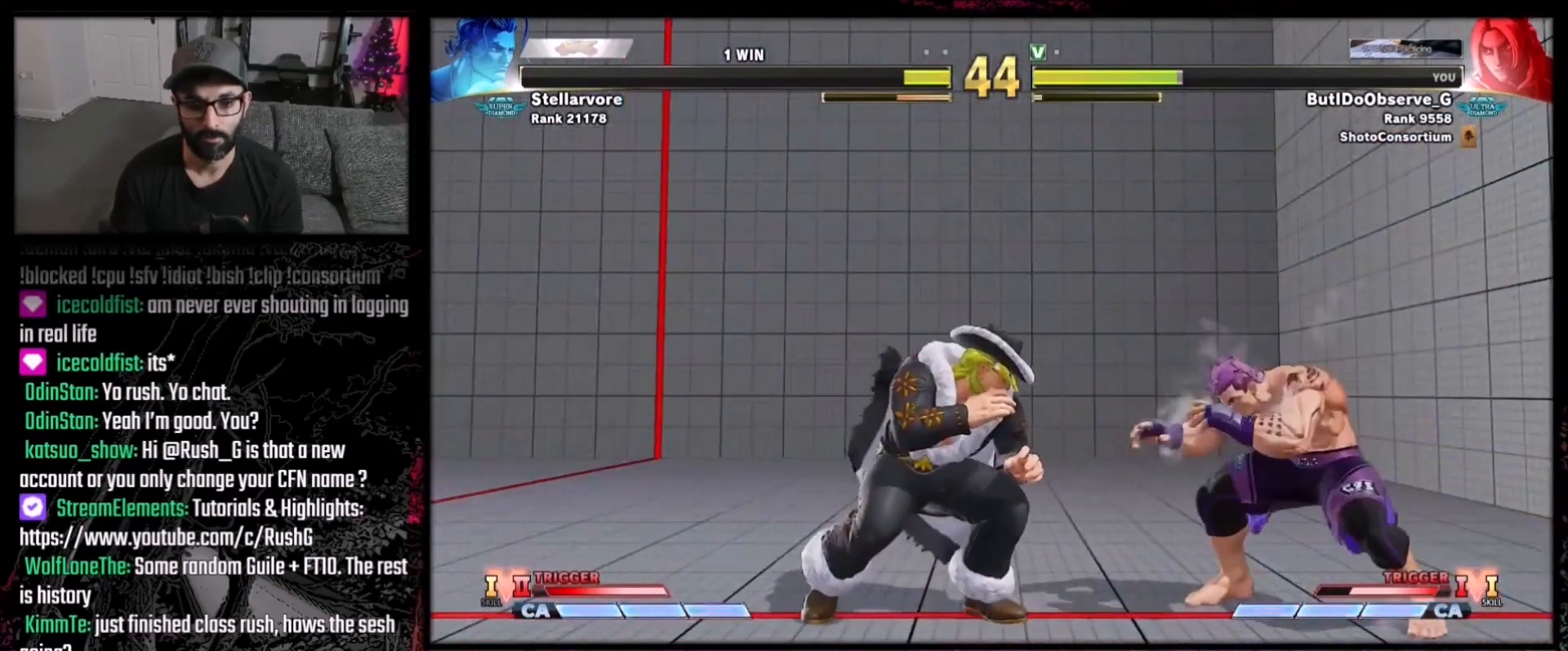
{"buttons": ["DPAD_DOWN", "DPAD_LEFT"], "events": []}
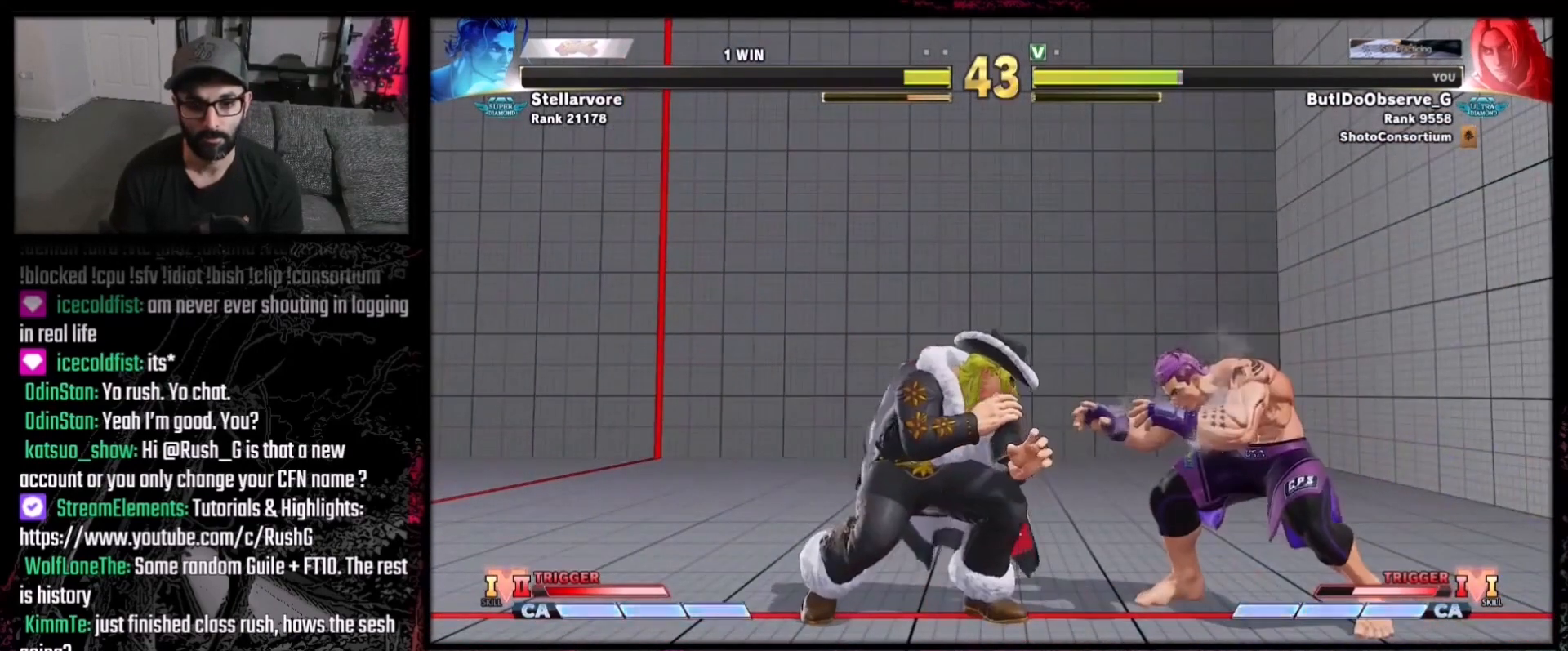
{"buttons": ["DPAD_DOWN", "DPAD_LEFT"], "events": [[33, "DPAD_DOWN", "up"], [434, "DPAD_DOWN", "down"]]}
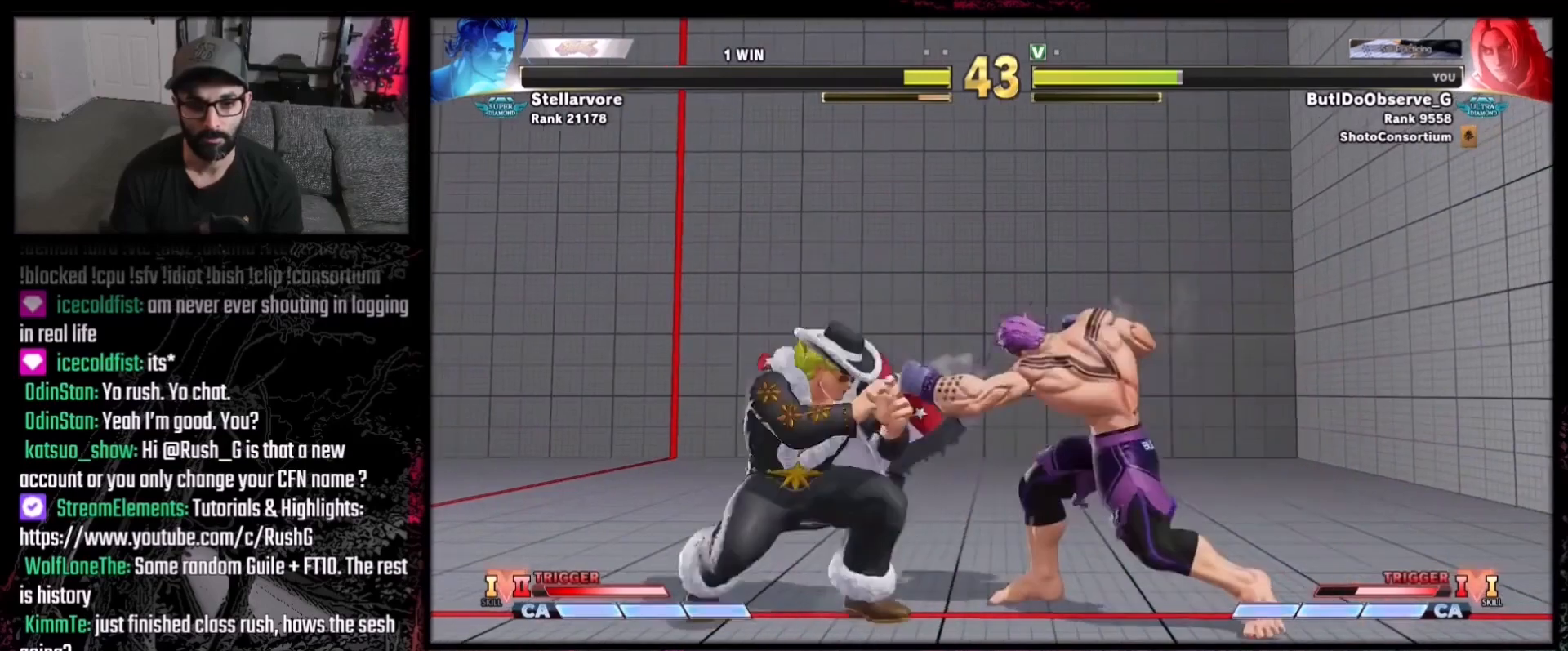
{"buttons": [], "events": [[34, "Y", "down"], [100, "DPAD_LEFT", "up"], [134, "Y", "up"], [201, "DPAD_LEFT", "down"], [234, "DPAD_DOWN", "up"], [267, "DPAD_LEFT", "up"], [301, "A", "down"], [367, "A", "up"]]}
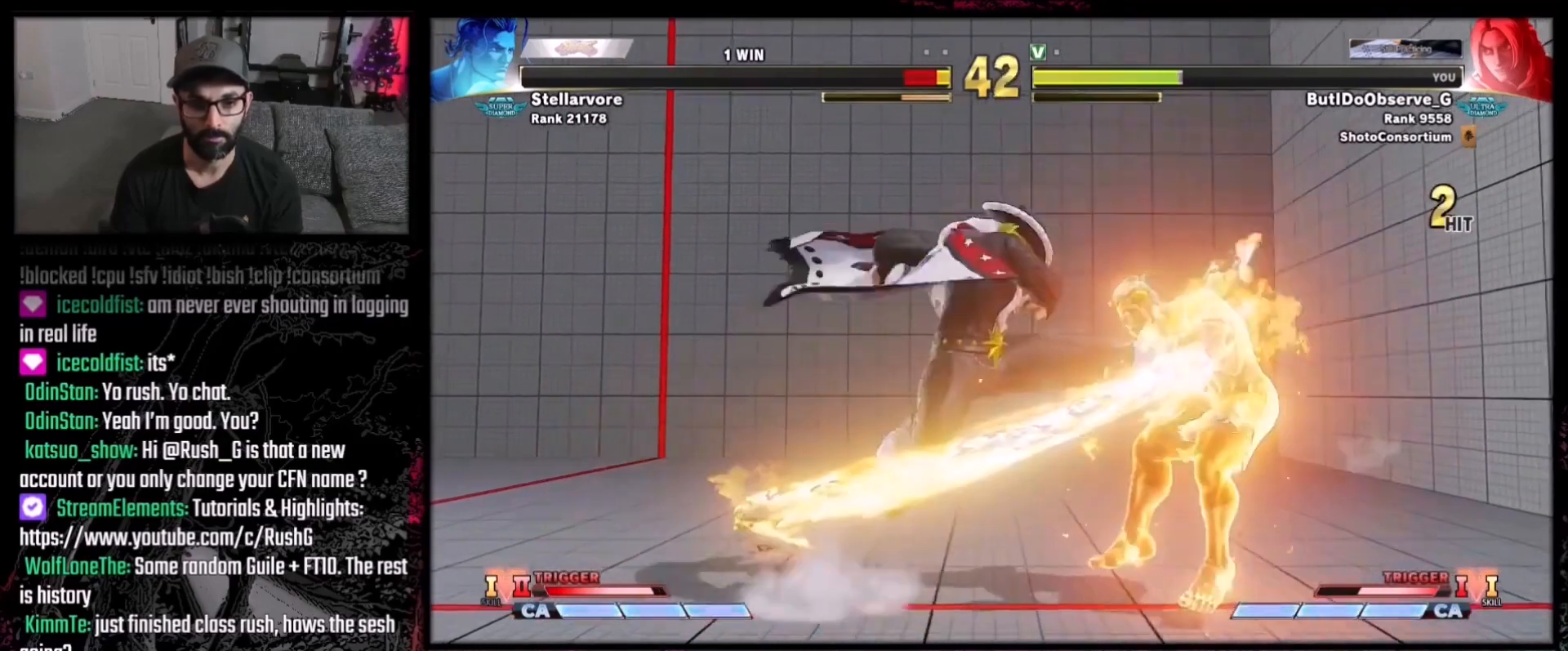
{"buttons": ["X"], "events": [[300, "DPAD_RIGHT", "down"], [367, "DPAD_DOWN", "down"], [467, "DPAD_DOWN", "up"], [500, "DPAD_RIGHT", "up"], [500, "X", "down"]]}
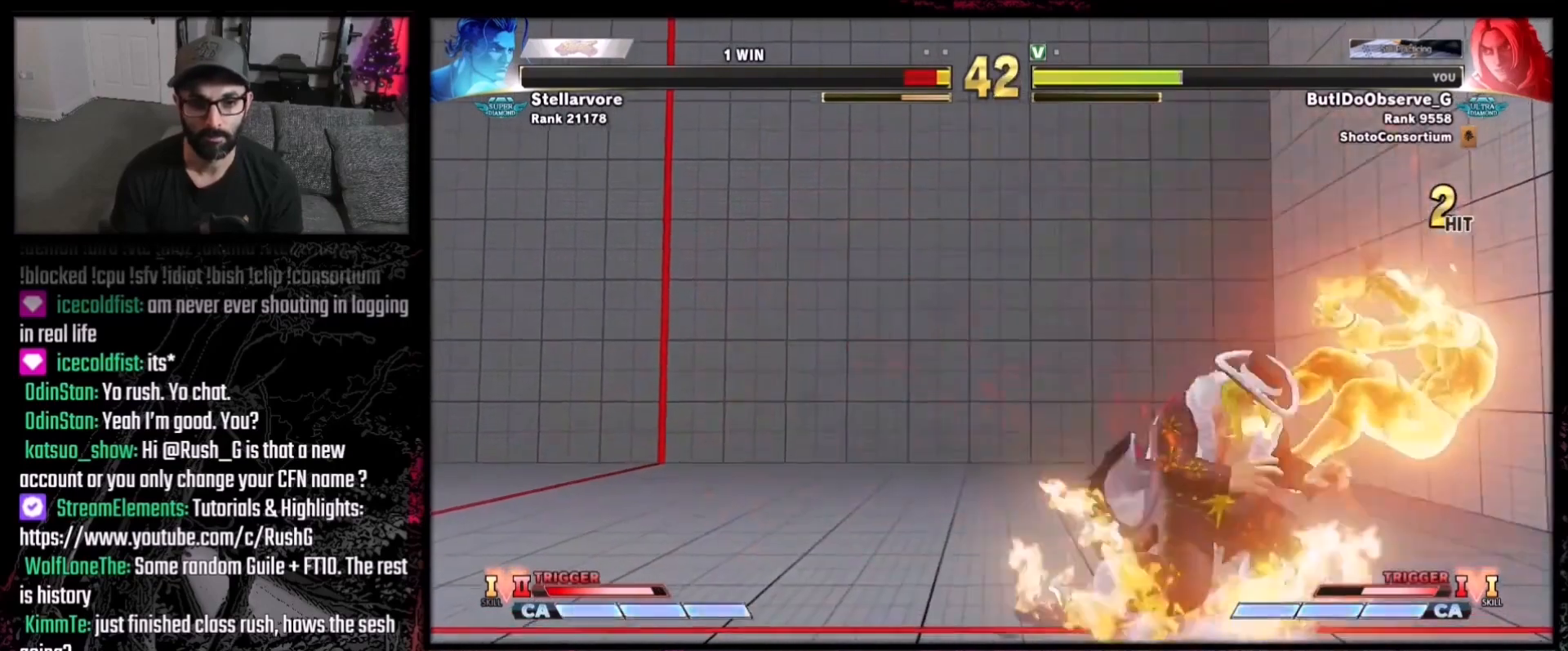
{"buttons": [], "events": [[101, "X", "up"]]}
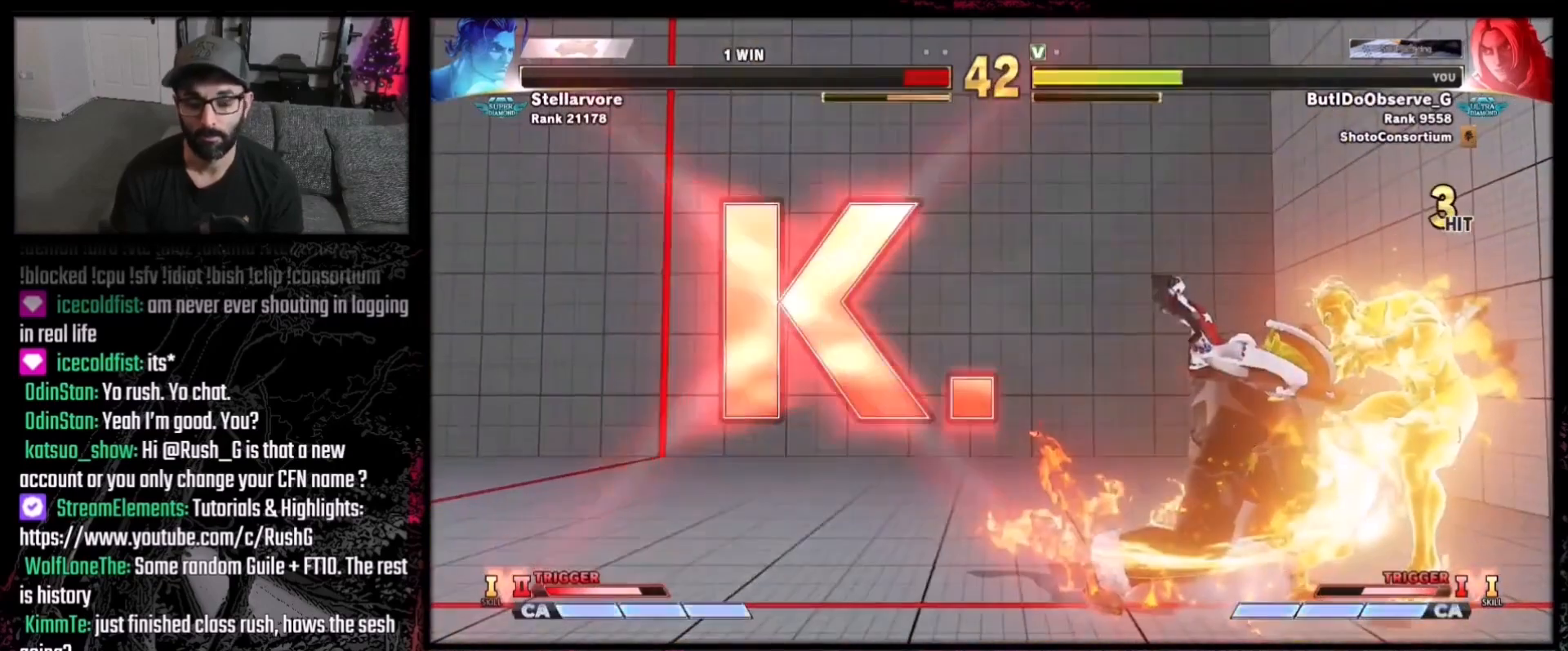
{"buttons": [], "events": []}
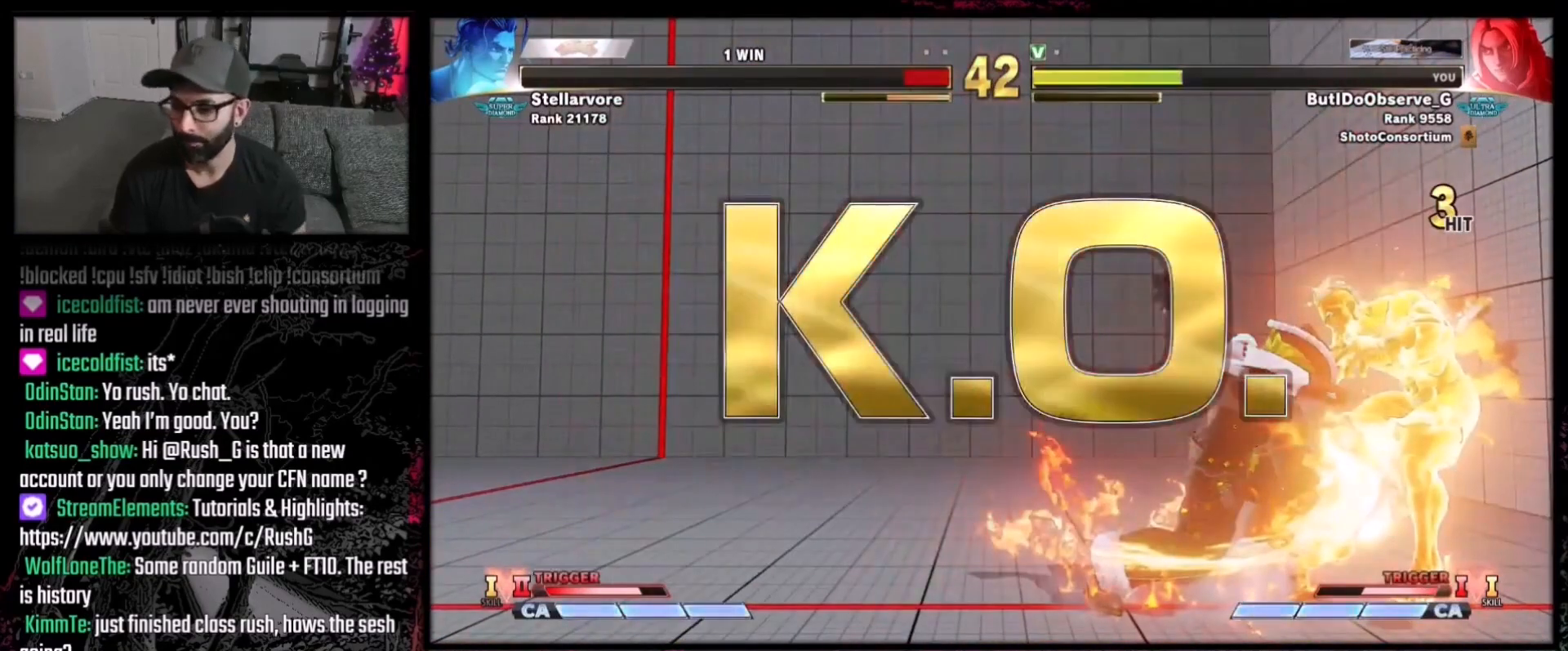
{"buttons": [], "events": []}